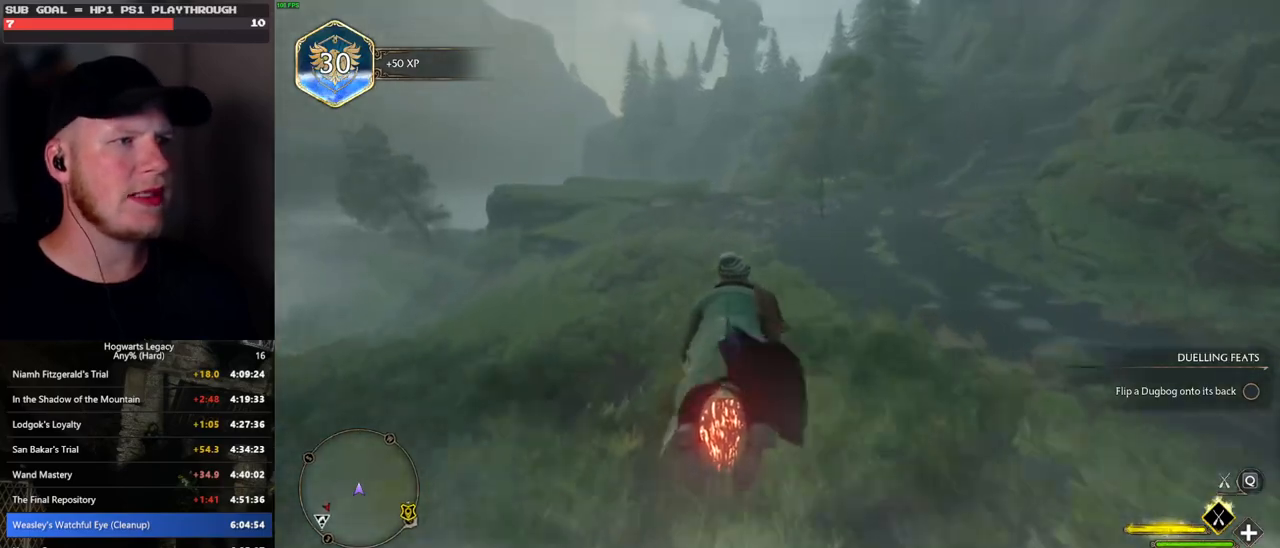
Gameplay with keyboard and mouse; each line is a JSON object with the keys and mouse buttons held at the frame after it. "events" lists presses ("down") and releases ("up") of ".", "/", "0", "1", "2", "3", "4", "5", "6", "7", "8", "9", "a", "alt_l", "alt_r", "b", "backslash", "backspace", "c", "caps_lock", "comma", "ctrl_l", "ctrl_r", "d", "e", "equals", "escape", "f", "f1", "f10", "f11", "f12", "f2", "f3", "f4", "f5", "f6", "f7", "f8", "f9", "g", "h", "i", "j", "k", "l", "lbracket", "m", "minus", "n", "o", "p", "q", "quote", "r", "rbracket", "return", "s", "semicolon", "shift_l", "shift_r", "space", "super", "t", "tab", "tilde", "u", "v", "w", "x", "y", "z", "mouse_left", "mouse_wheel", "mouse_right", "mouse_mb4" and "mouse_mb5" between this image and that frame as [ms after this image, input, new state], when the widget could be followed in between. "mouse_left", "mouse_wheel", "mouse_right", "mouse_mb4", "mouse_mb5" = the "left", "wheel", "right", "mb4", "mb5" buttons of the "mouse" list. No other keys are recorded. "wheel" means that the mouse wheel is clicked or scrolled. Mouse movement is not recorded.
{"keys": ["w"], "mouse": ["left"], "events": []}
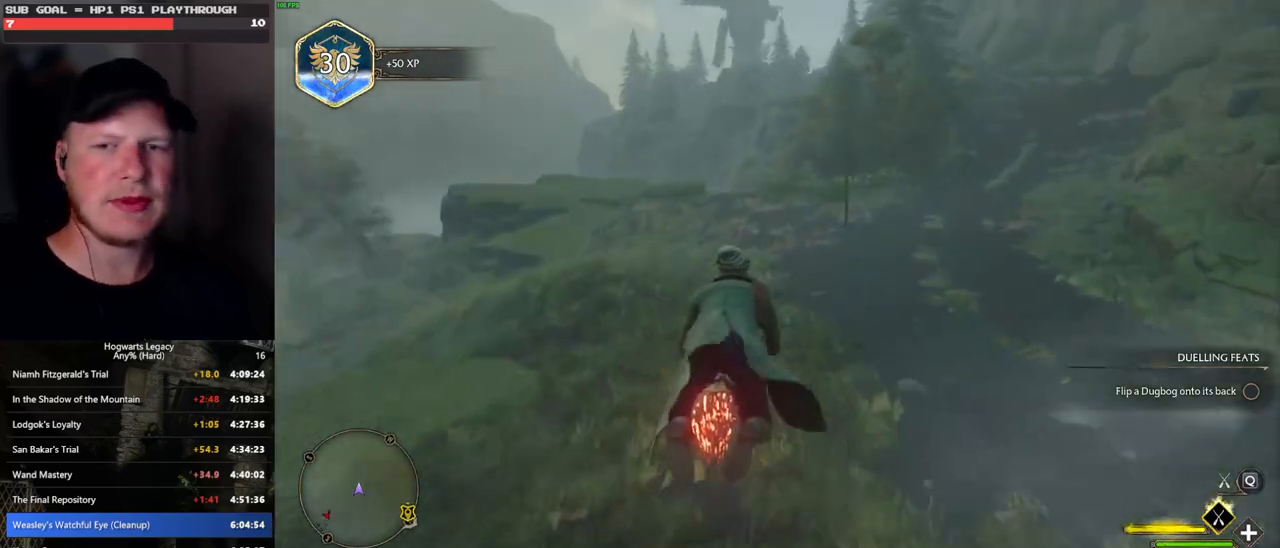
{"keys": ["w"], "mouse": ["left"], "events": []}
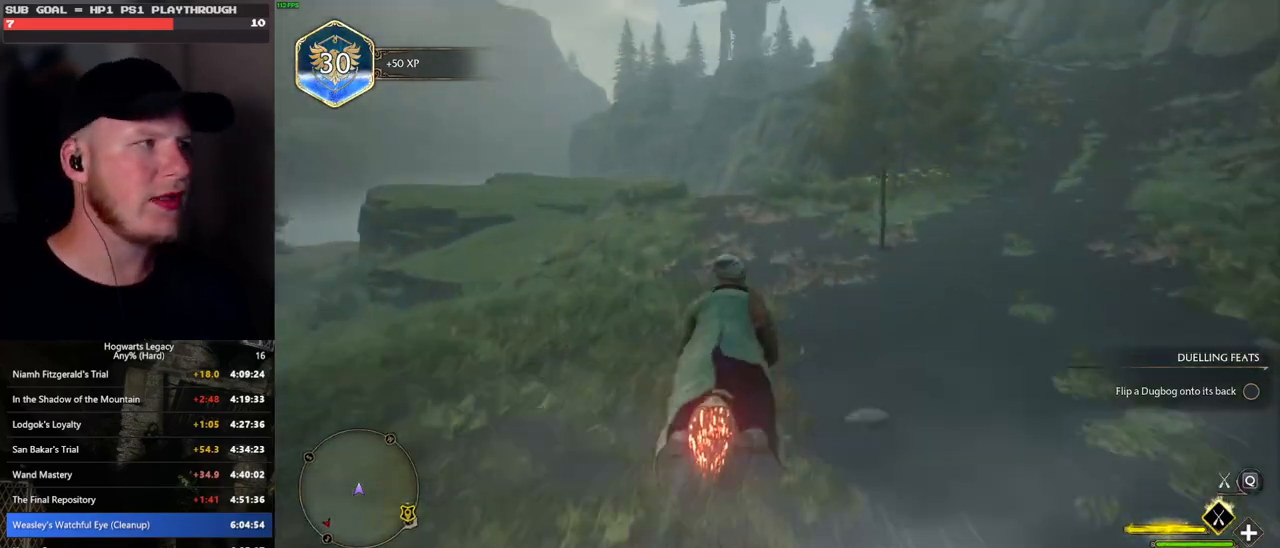
{"keys": ["w"], "mouse": ["left"], "events": []}
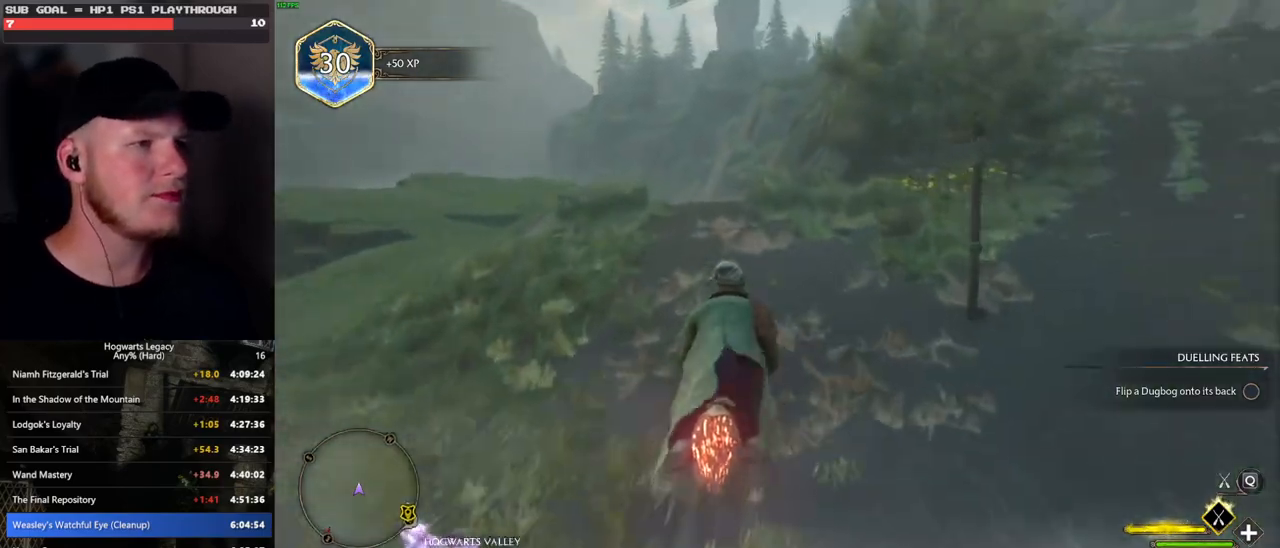
{"keys": ["space", "w"], "mouse": ["left"], "events": [[283, "space", "down"], [350, "space", "up"], [467, "space", "down"]]}
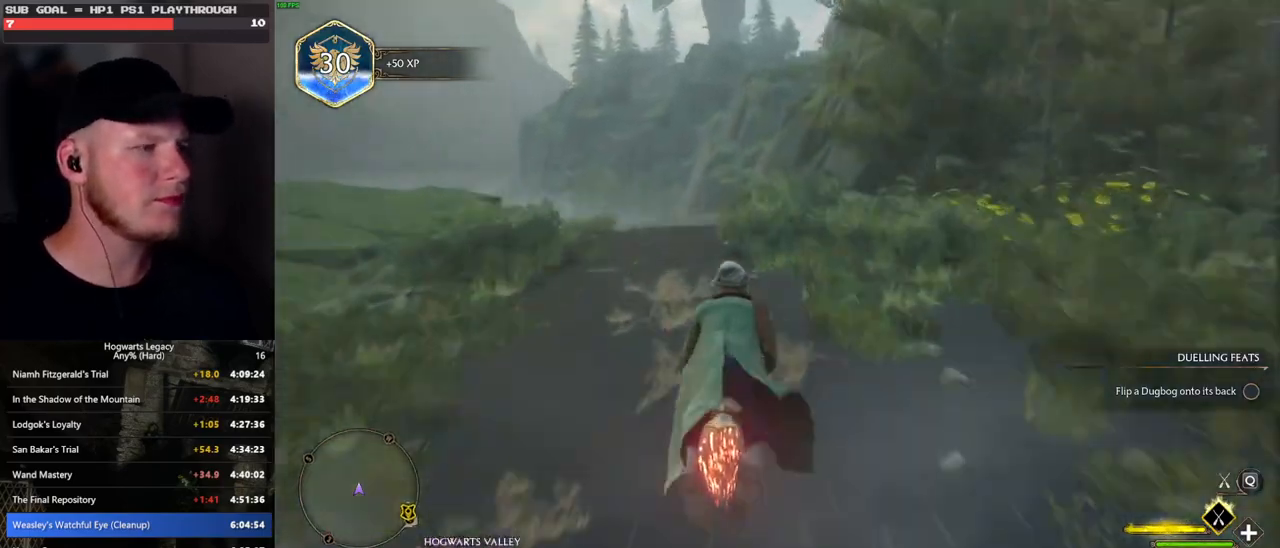
{"keys": ["space", "w"], "mouse": ["left"], "events": [[33, "space", "up"], [150, "space", "down"], [233, "space", "up"], [367, "space", "down"], [417, "space", "up"], [483, "space", "down"]]}
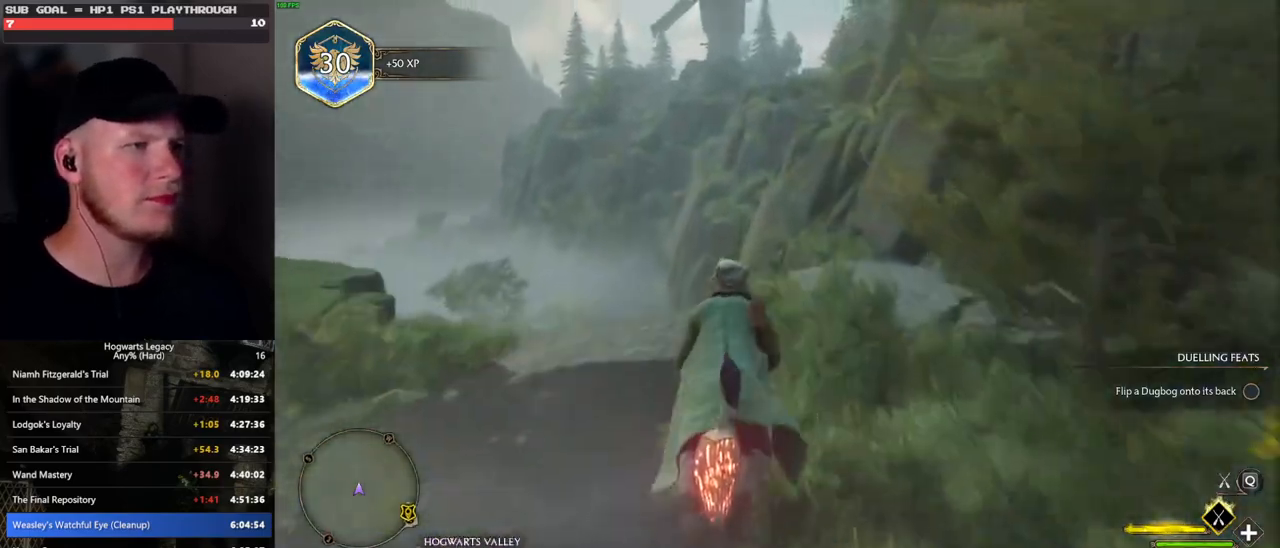
{"keys": ["w"], "mouse": ["left"], "events": [[67, "space", "up"], [217, "space", "down"], [283, "space", "up"]]}
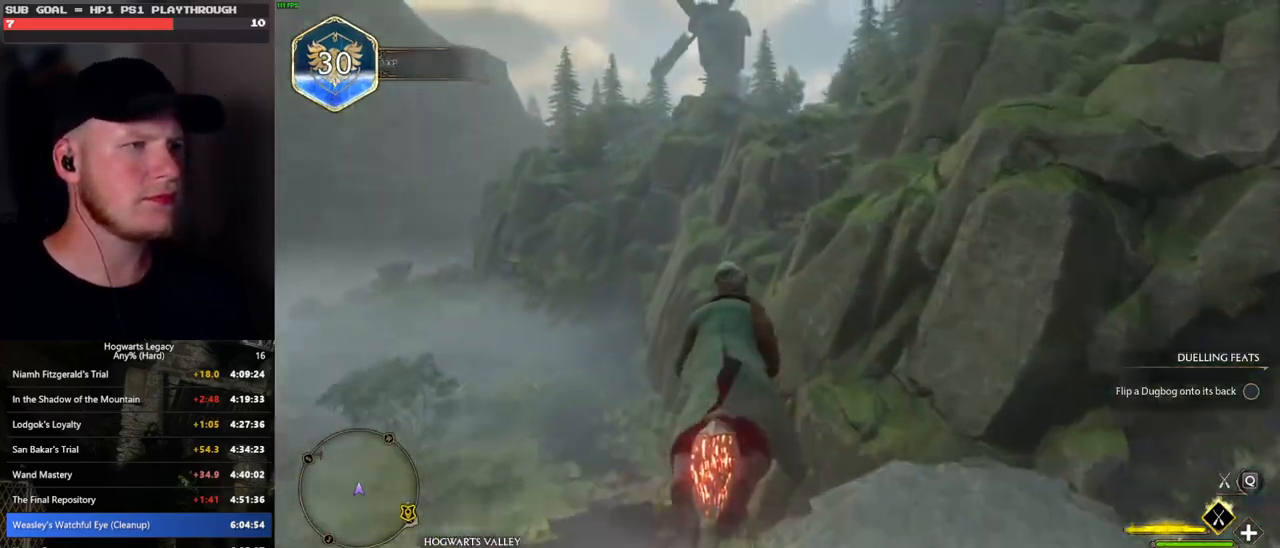
{"keys": ["w"], "mouse": ["left"], "events": [[167, "space", "down"], [250, "space", "up"], [367, "space", "down"], [433, "space", "up"]]}
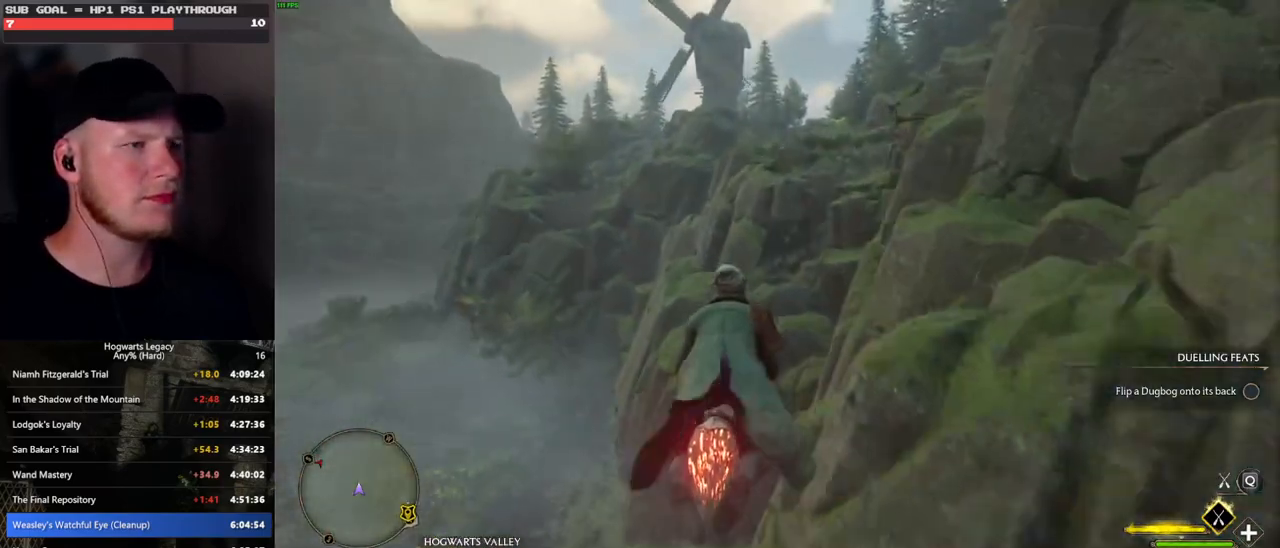
{"keys": ["space", "w"], "mouse": ["left"], "events": [[67, "space", "down"], [150, "space", "up"], [483, "space", "down"]]}
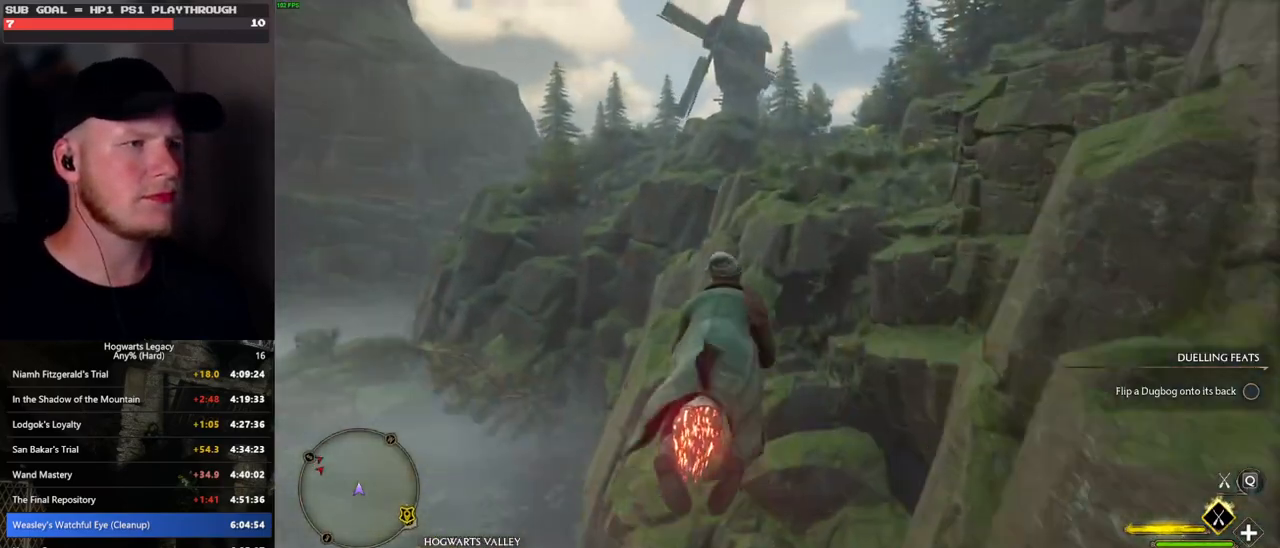
{"keys": ["w"], "mouse": ["left"], "events": [[83, "space", "up"], [183, "space", "down"], [267, "space", "up"], [367, "space", "down"], [467, "space", "up"]]}
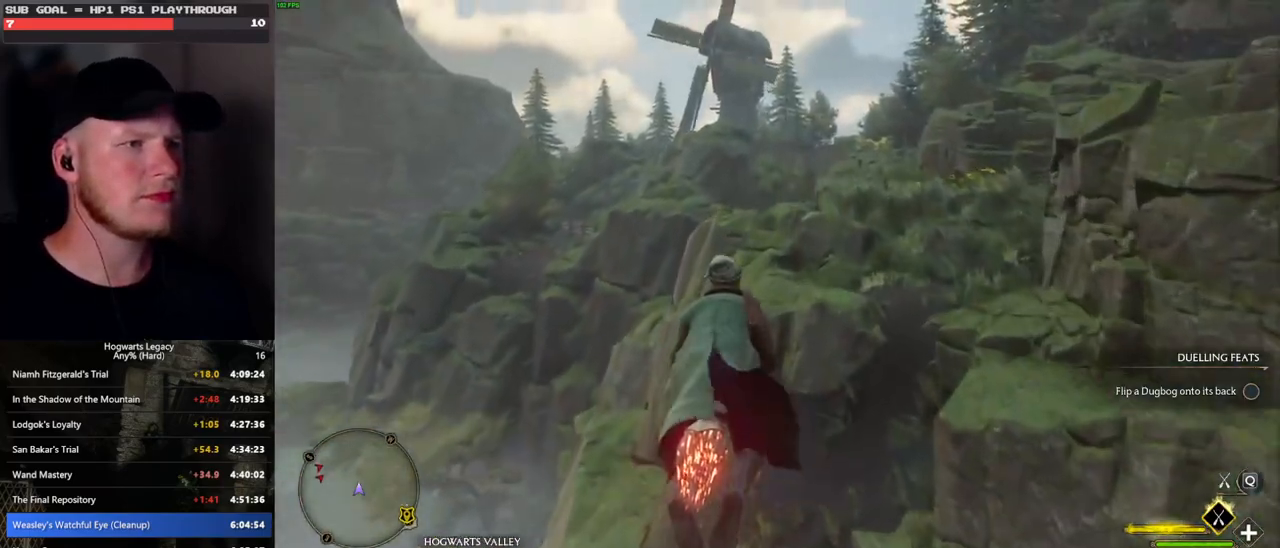
{"keys": ["w"], "mouse": ["left"], "events": []}
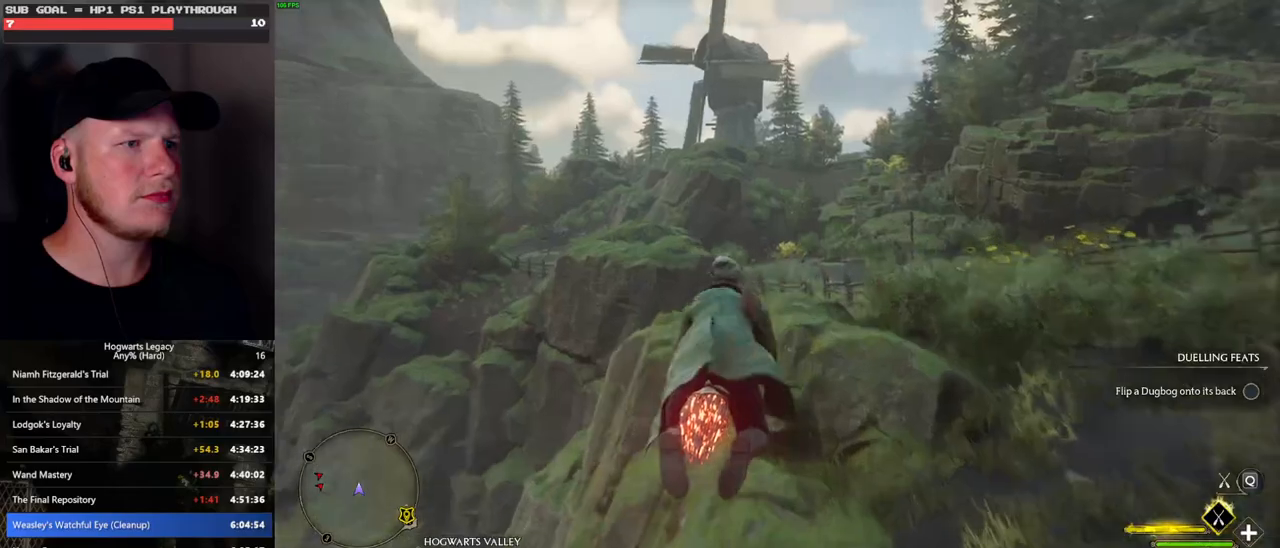
{"keys": ["w"], "mouse": ["left"], "events": []}
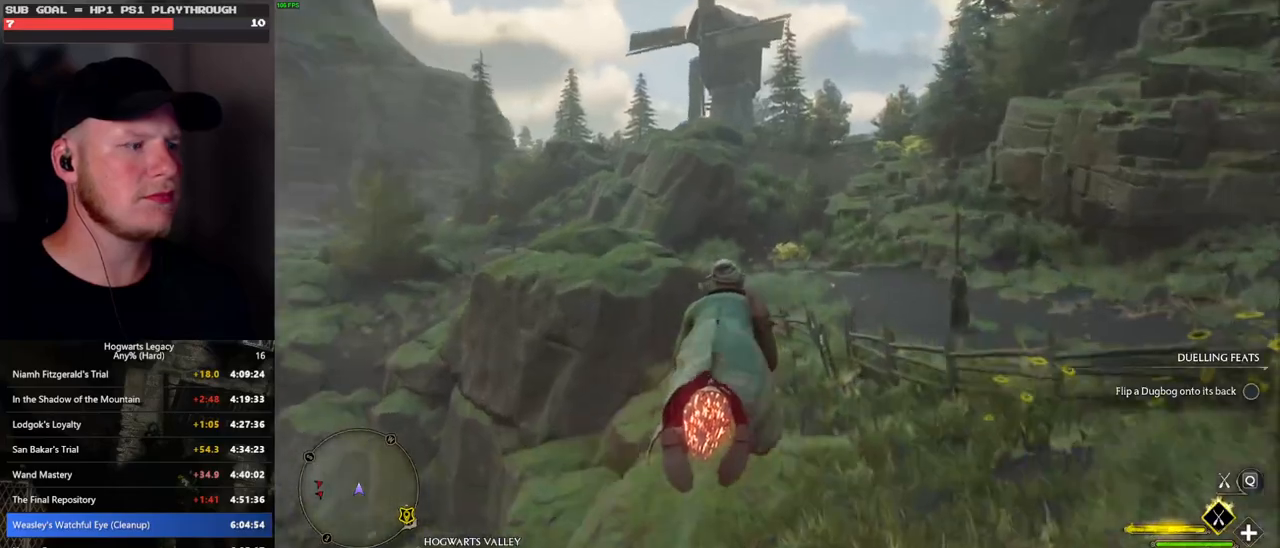
{"keys": ["w"], "mouse": ["left"], "events": []}
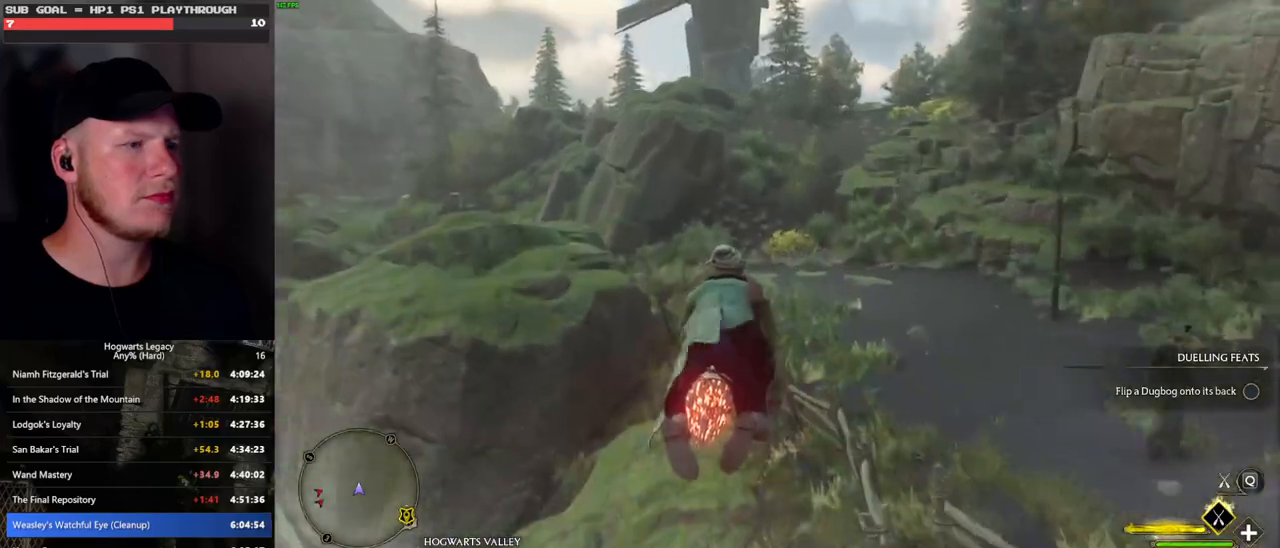
{"keys": ["space", "w"], "mouse": ["left"], "events": [[367, "space", "down"]]}
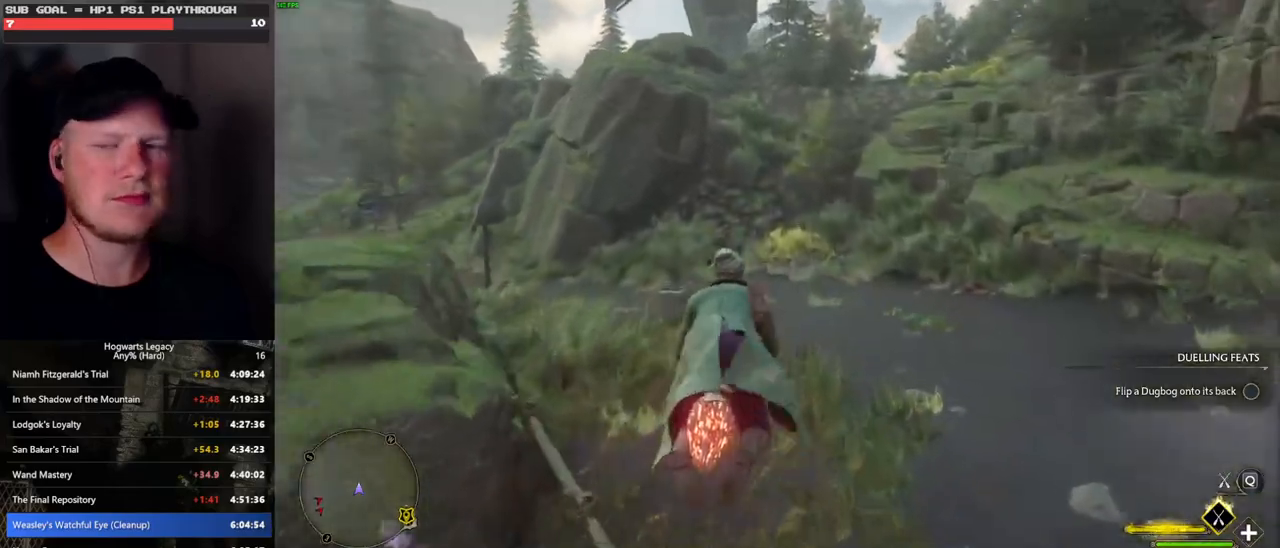
{"keys": ["space", "w"], "mouse": ["left"], "events": [[17, "space", "up"], [233, "space", "down"]]}
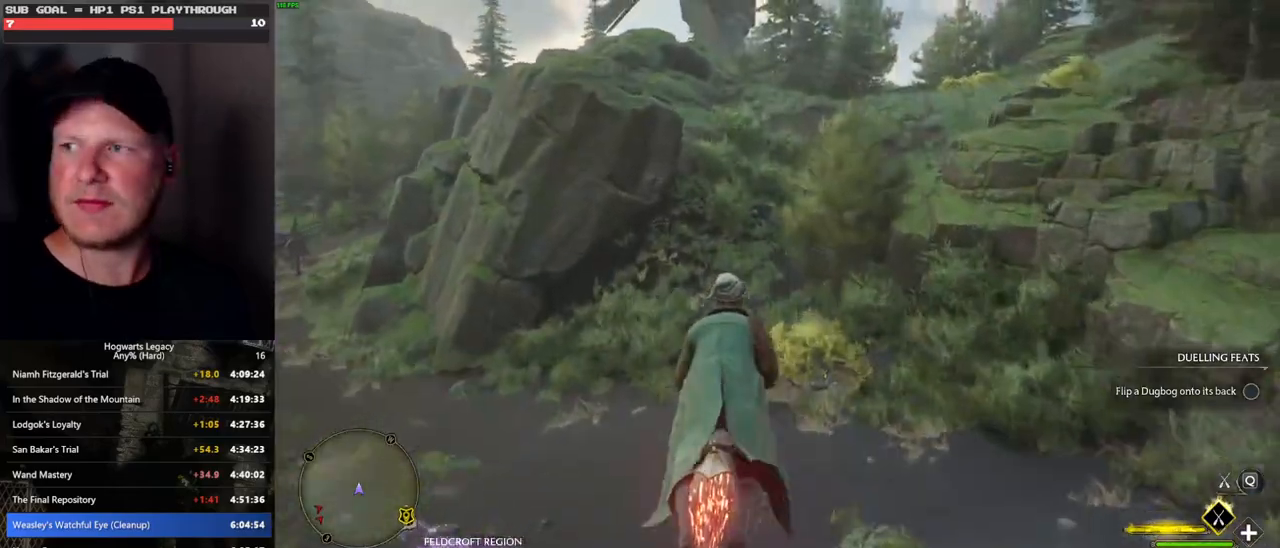
{"keys": ["w"], "mouse": ["left"], "events": [[50, "space", "up"], [167, "space", "down"], [267, "space", "up"], [383, "space", "down"], [483, "space", "up"]]}
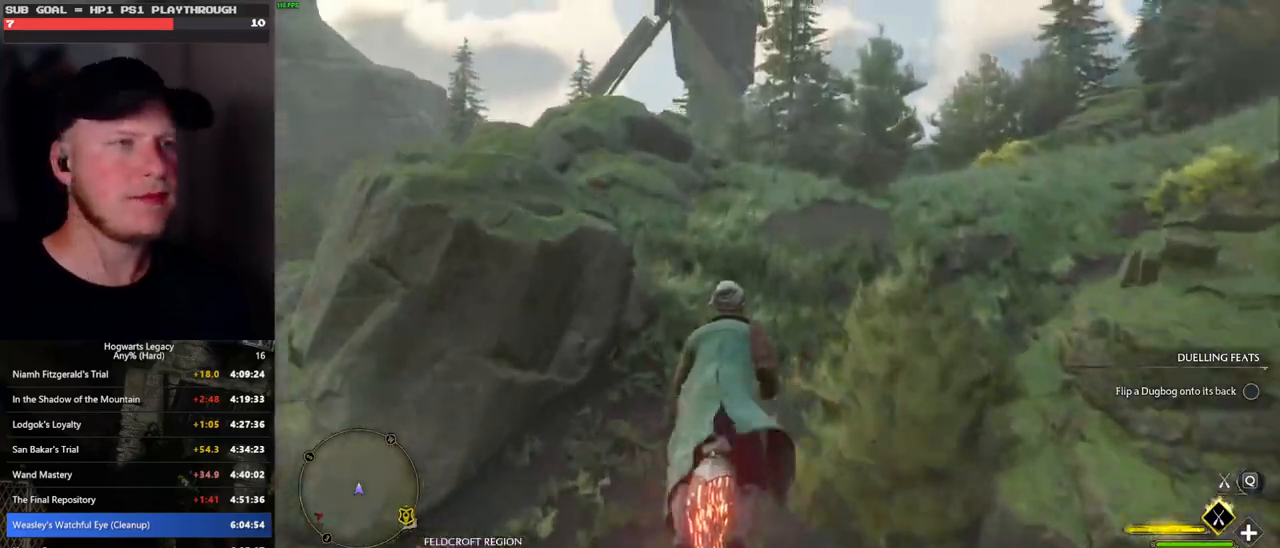
{"keys": ["w"], "mouse": ["left"], "events": [[117, "space", "down"], [167, "space", "up"]]}
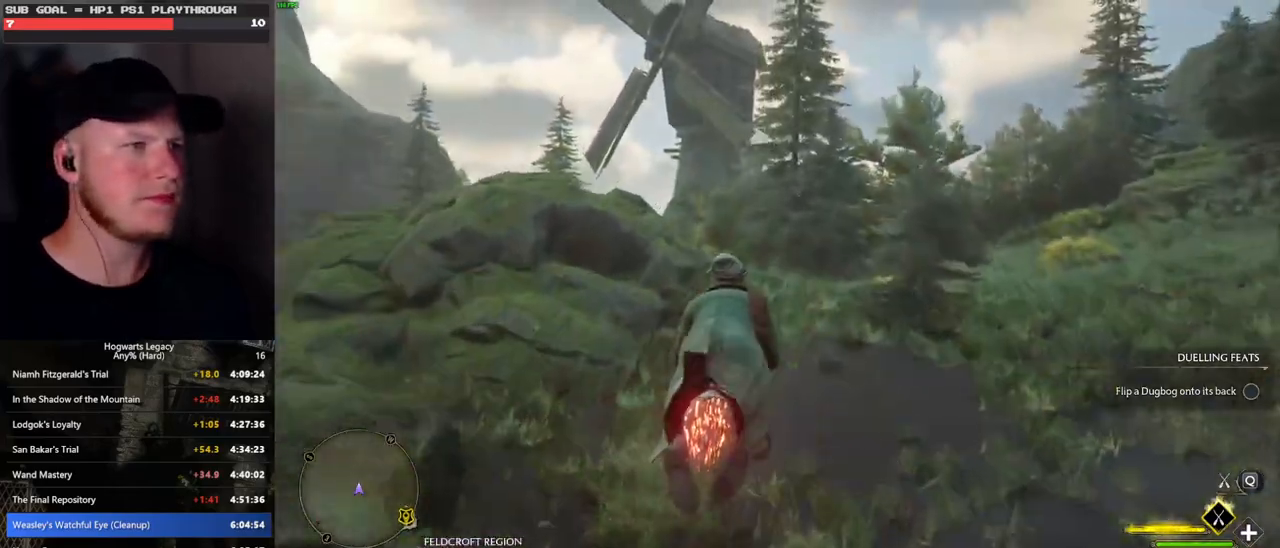
{"keys": ["w"], "mouse": ["left"], "events": [[250, "space", "down"], [333, "space", "up"]]}
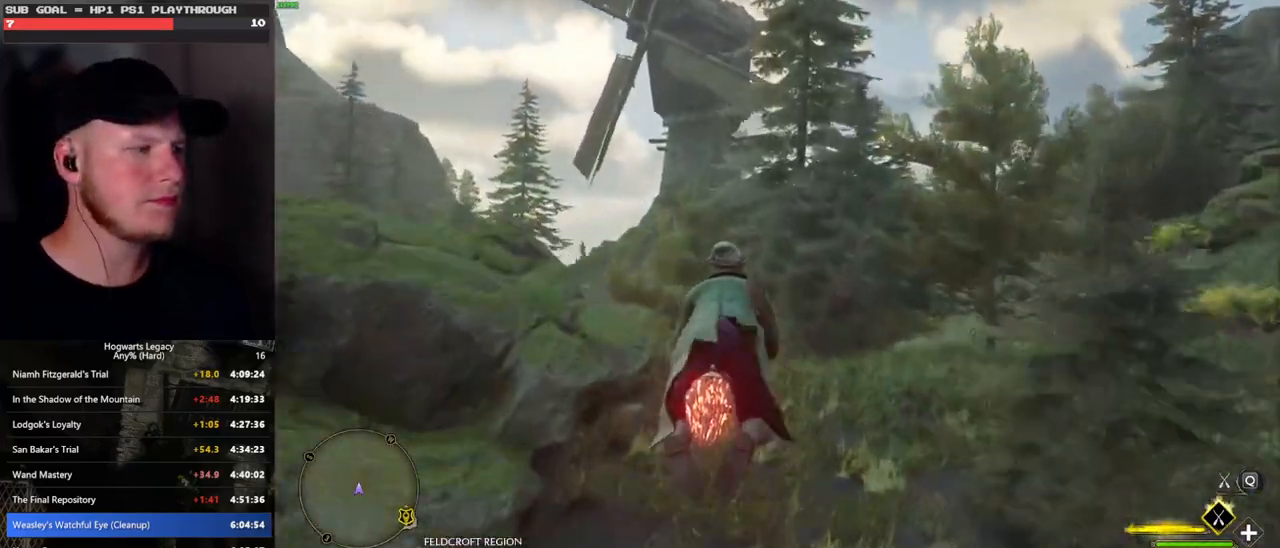
{"keys": ["w"], "mouse": ["left"], "events": [[367, "space", "down"], [467, "space", "up"]]}
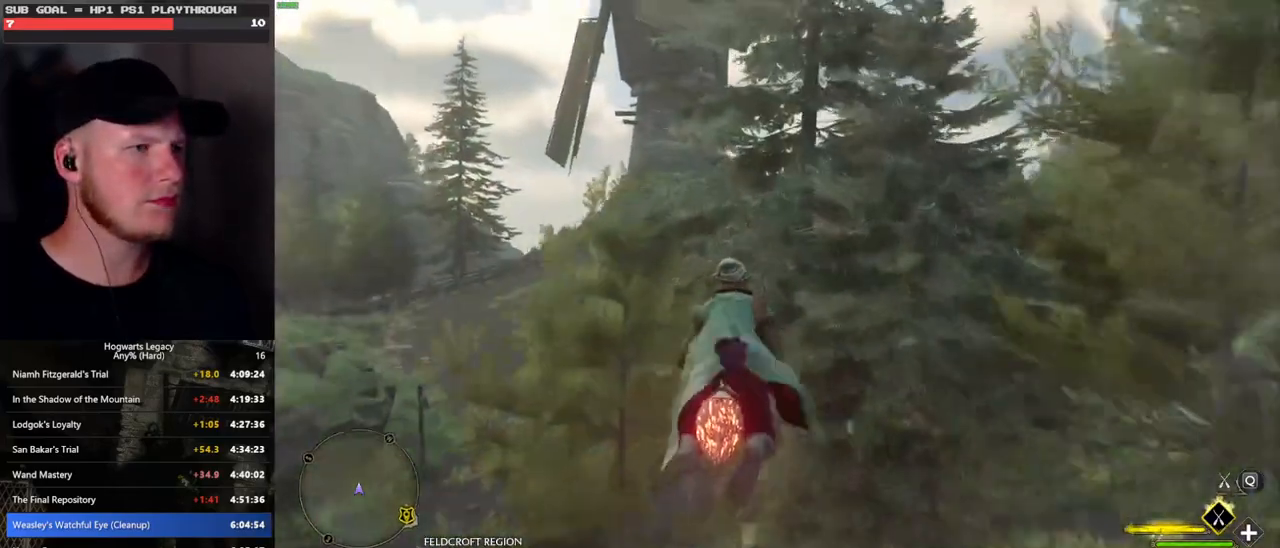
{"keys": ["w"], "mouse": ["left"], "events": [[67, "space", "down"], [167, "space", "up"]]}
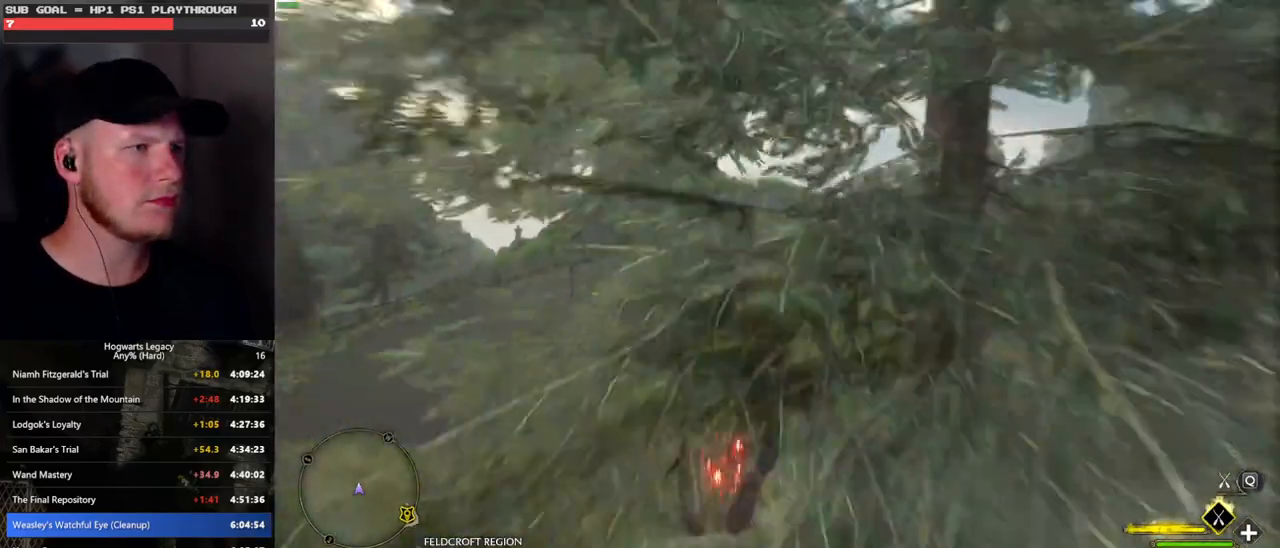
{"keys": ["w"], "mouse": ["left"], "events": [[33, "space", "down"], [117, "space", "up"], [317, "space", "down"], [417, "space", "up"]]}
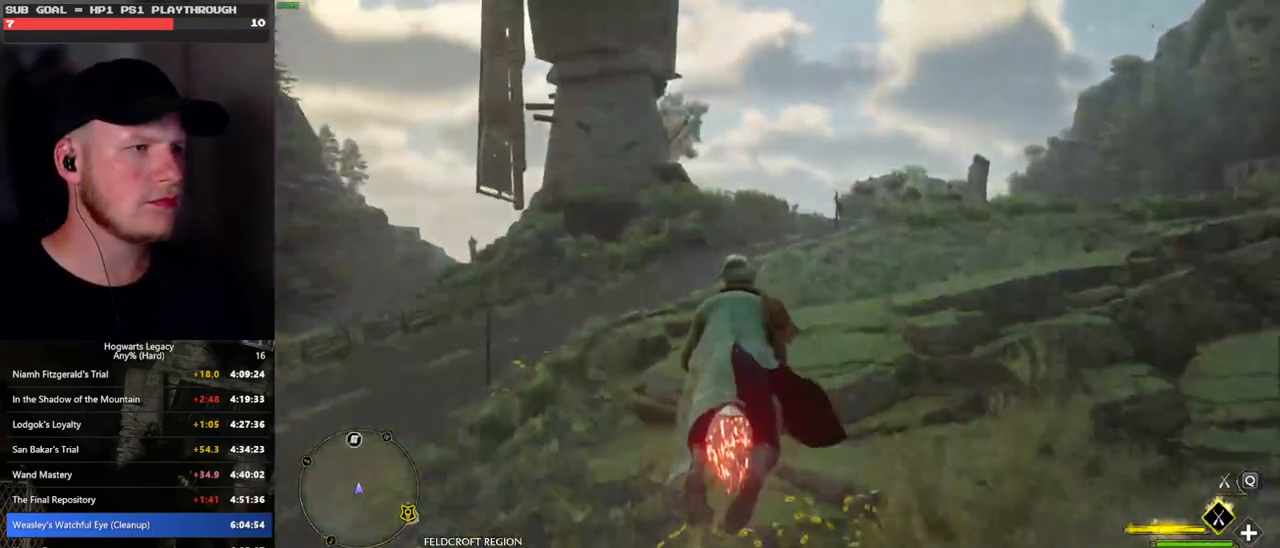
{"keys": ["space", "w"], "mouse": ["left"], "events": [[50, "space", "down"], [100, "space", "up"], [467, "space", "down"]]}
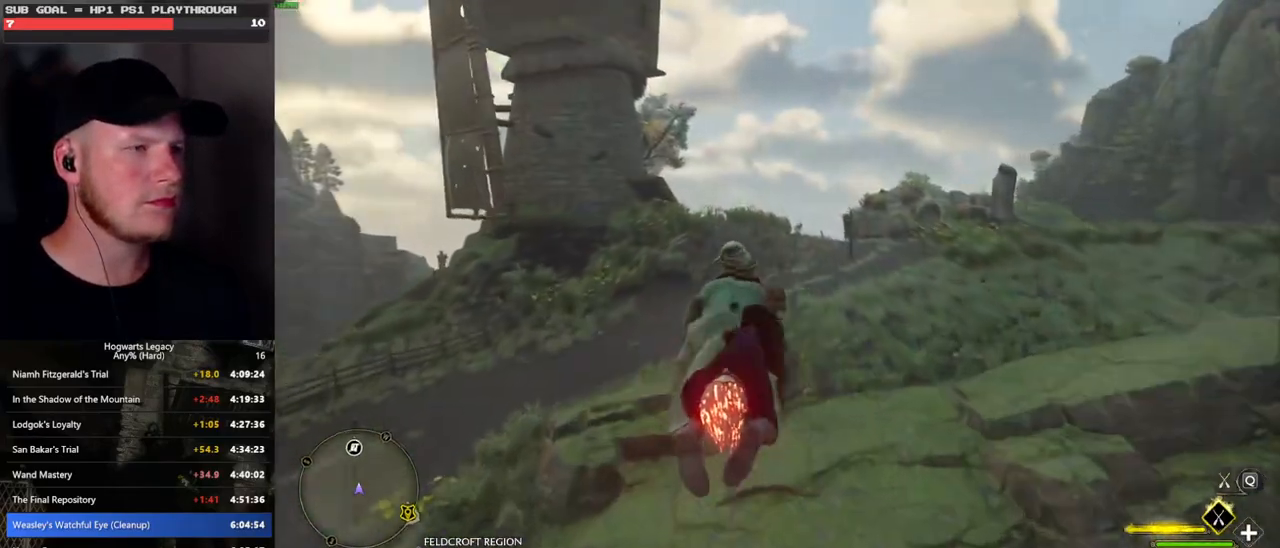
{"keys": ["space", "w"], "mouse": ["left"], "events": [[50, "space", "up"], [467, "space", "down"]]}
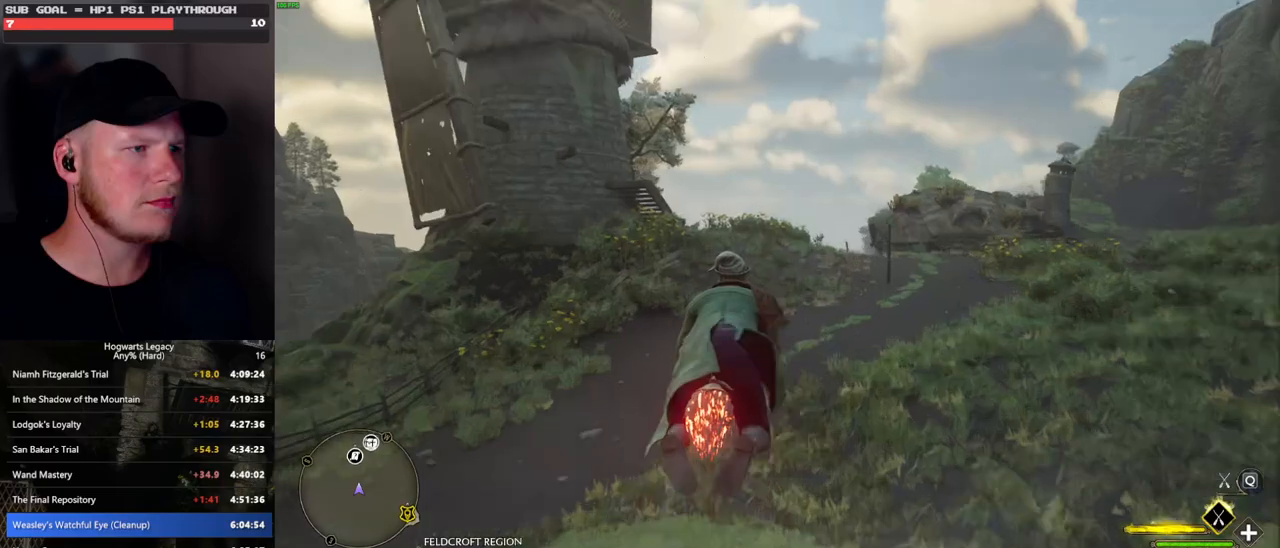
{"keys": ["w"], "mouse": ["left"], "events": [[50, "space", "up"]]}
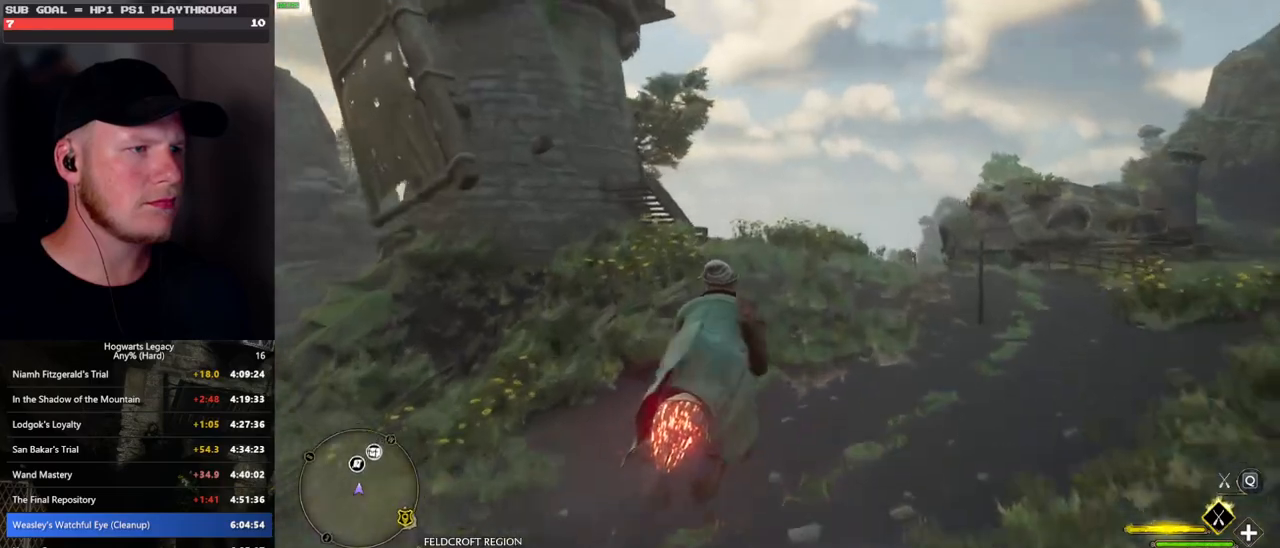
{"keys": ["w"], "mouse": ["left"], "events": [[17, "space", "down"], [133, "space", "up"]]}
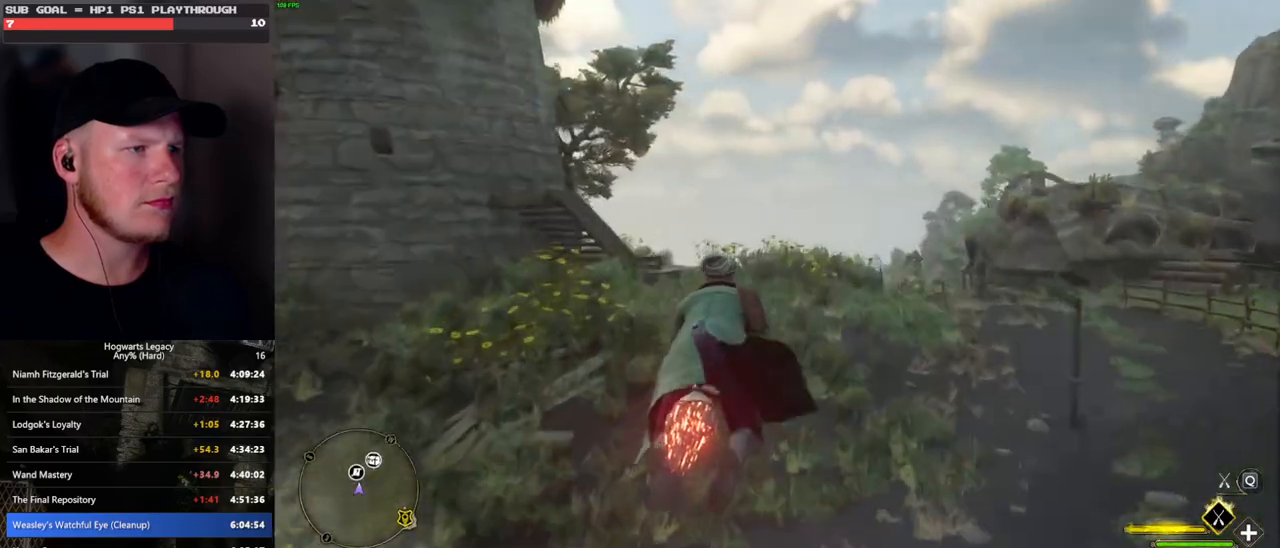
{"keys": ["ctrl_l", "w"], "mouse": ["left"], "events": [[317, "ctrl_l", "down"]]}
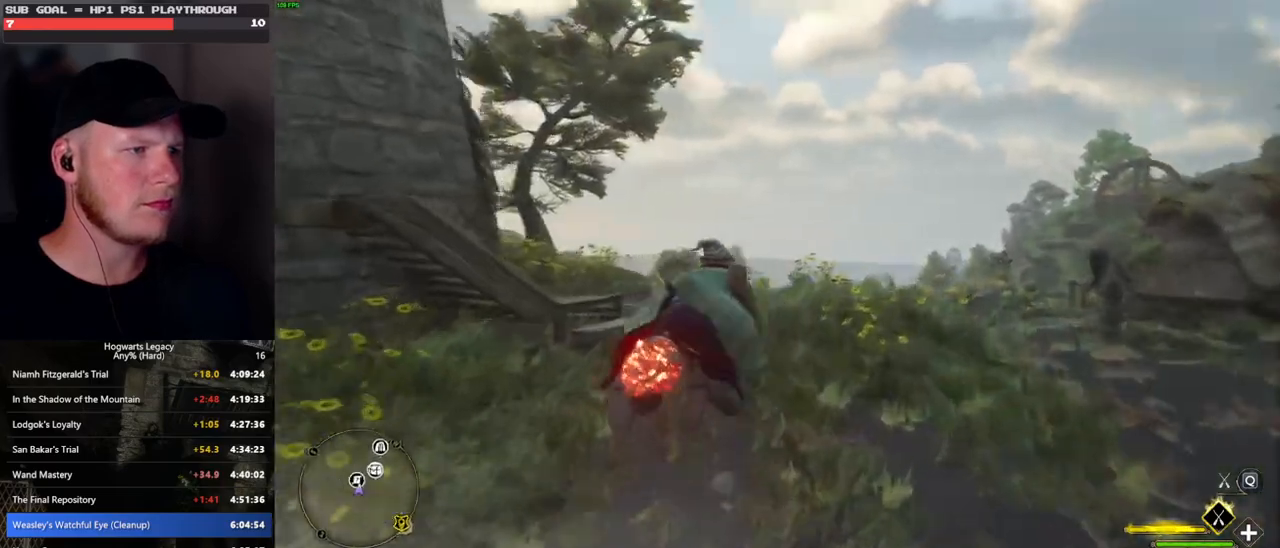
{"keys": ["w"], "mouse": [], "events": [[183, "b", "down"], [217, "mouse_left", "up"], [317, "r", "down"], [350, "b", "up"], [367, "ctrl_l", "up"], [450, "r", "up"]]}
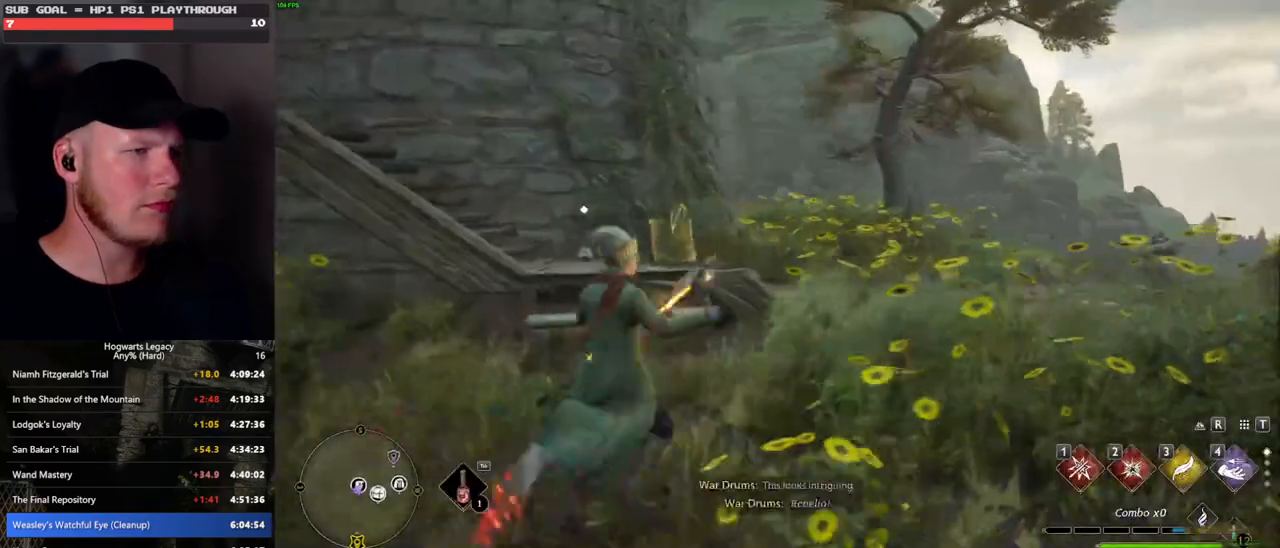
{"keys": [], "mouse": [], "events": [[467, "w", "up"]]}
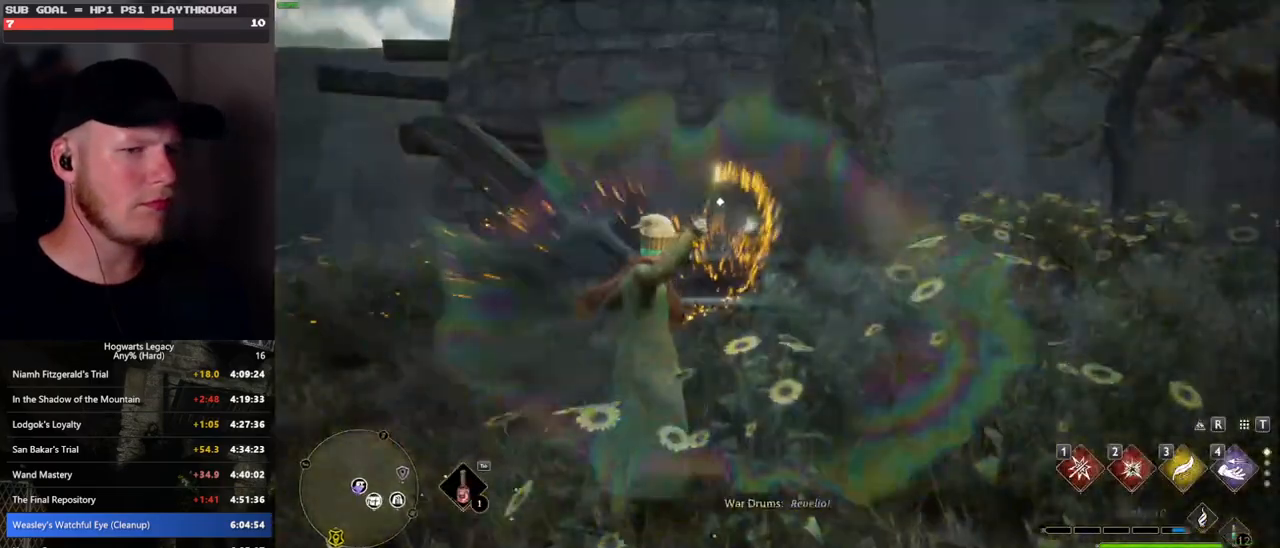
{"keys": [], "mouse": [], "events": [[150, "4", "down"], [200, "4", "up"], [283, "4", "down"], [333, "4", "up"], [433, "4", "down"], [500, "4", "up"]]}
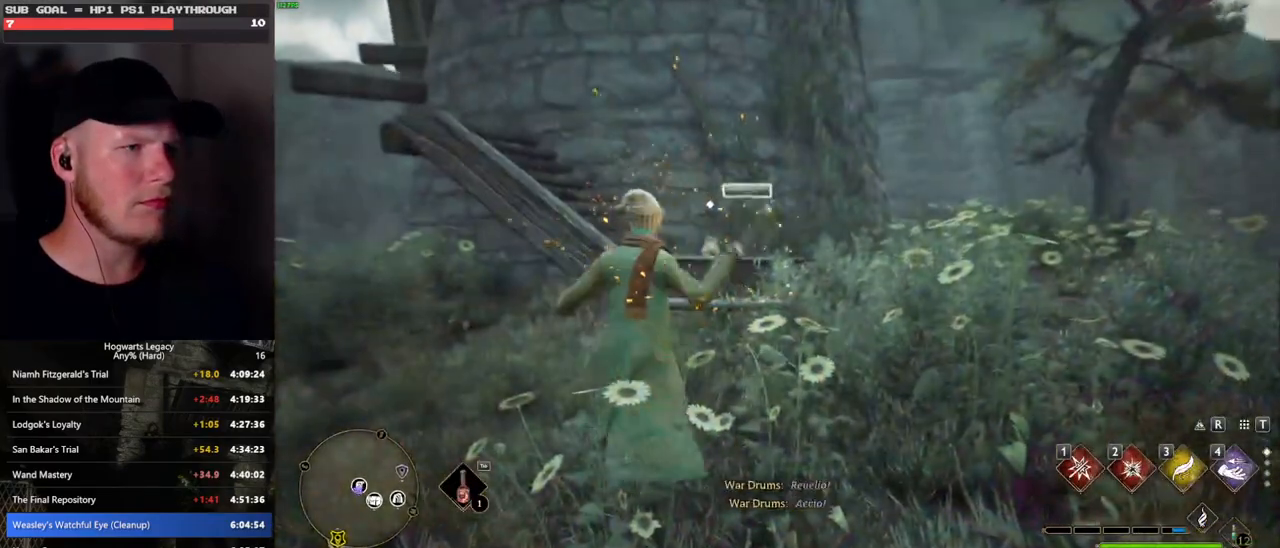
{"keys": [], "mouse": [], "events": [[67, "4", "down"], [150, "4", "up"]]}
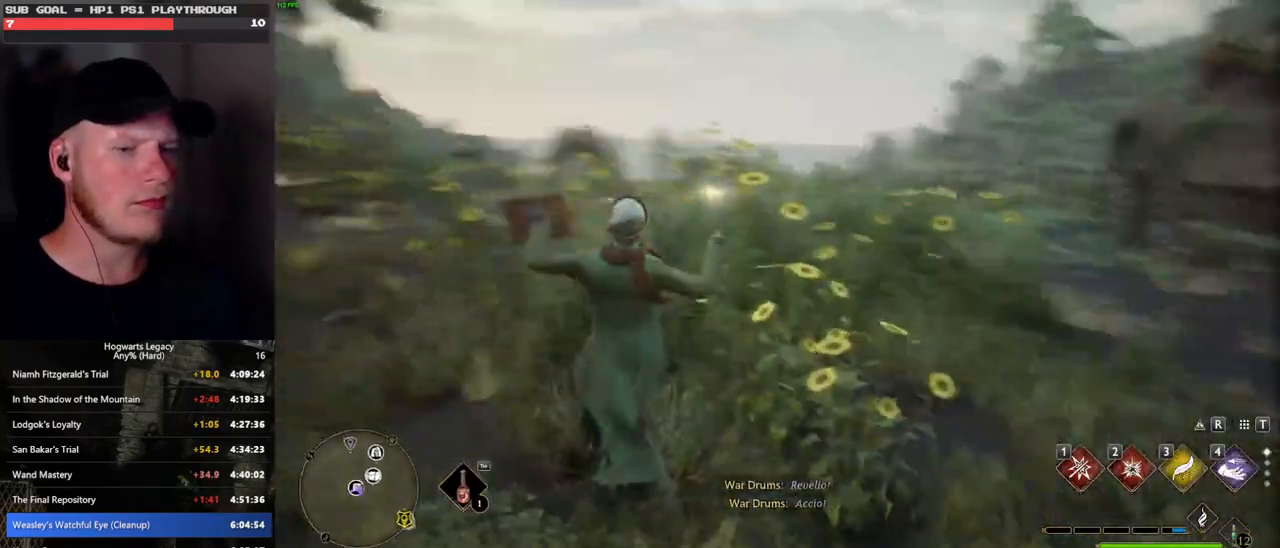
{"keys": ["space"], "mouse": [], "events": [[267, "space", "down"], [350, "space", "up"], [450, "space", "down"]]}
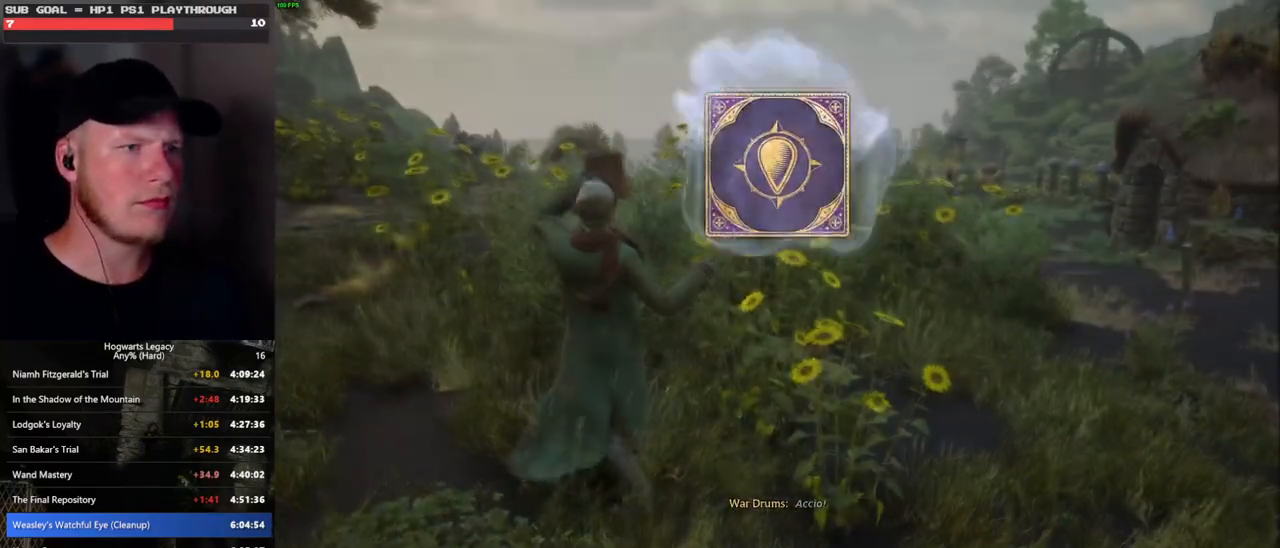
{"keys": [], "mouse": [], "events": [[17, "space", "up"], [117, "space", "down"], [167, "space", "up"], [267, "space", "down"], [333, "space", "up"], [417, "space", "down"], [483, "space", "up"]]}